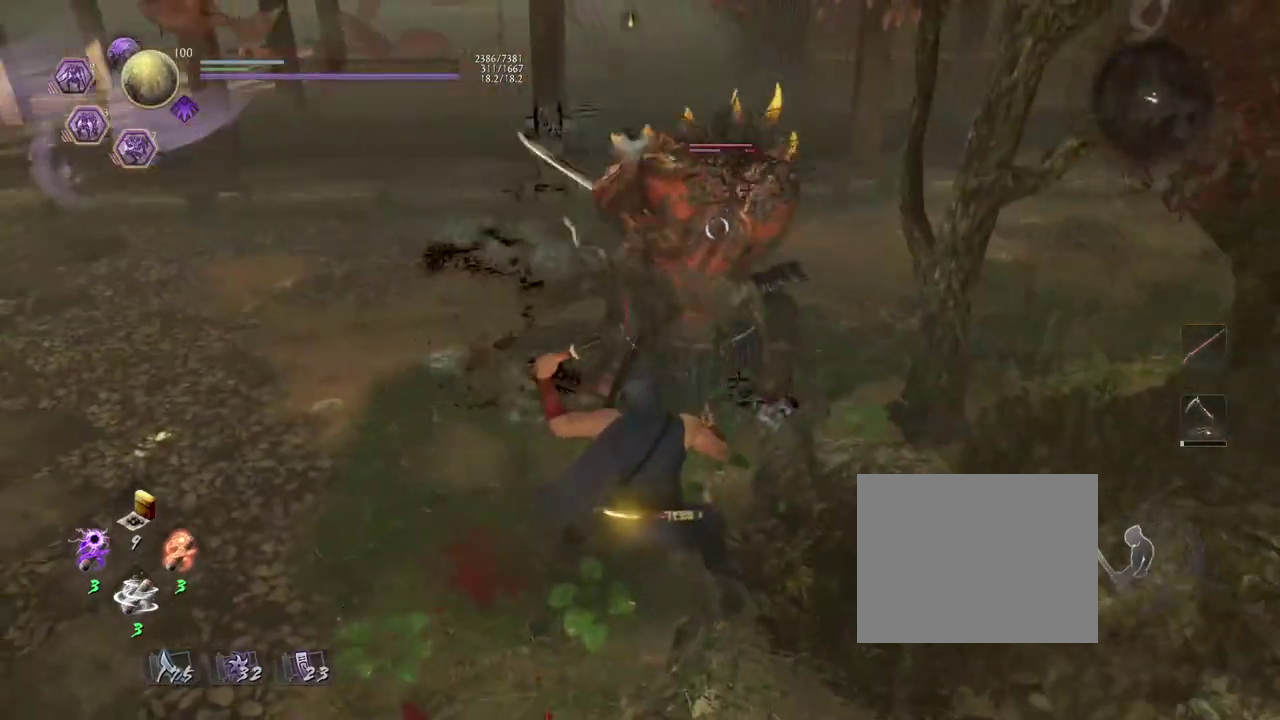
Gameplay with a controller (PlayStation layout); each line is a JSON object with the inputs held at the frame after it (dt_ms = milliseconds from this image to that frame). "events" lists button and stick changes between this image and that frame as [ms after this image, input, new state], when the widget could be followed in between. Not read: right_stick.
{"dt_ms": 300, "buttons": [], "left_stick": "up-right", "events": [[217, "left_stick", "up-right"]]}
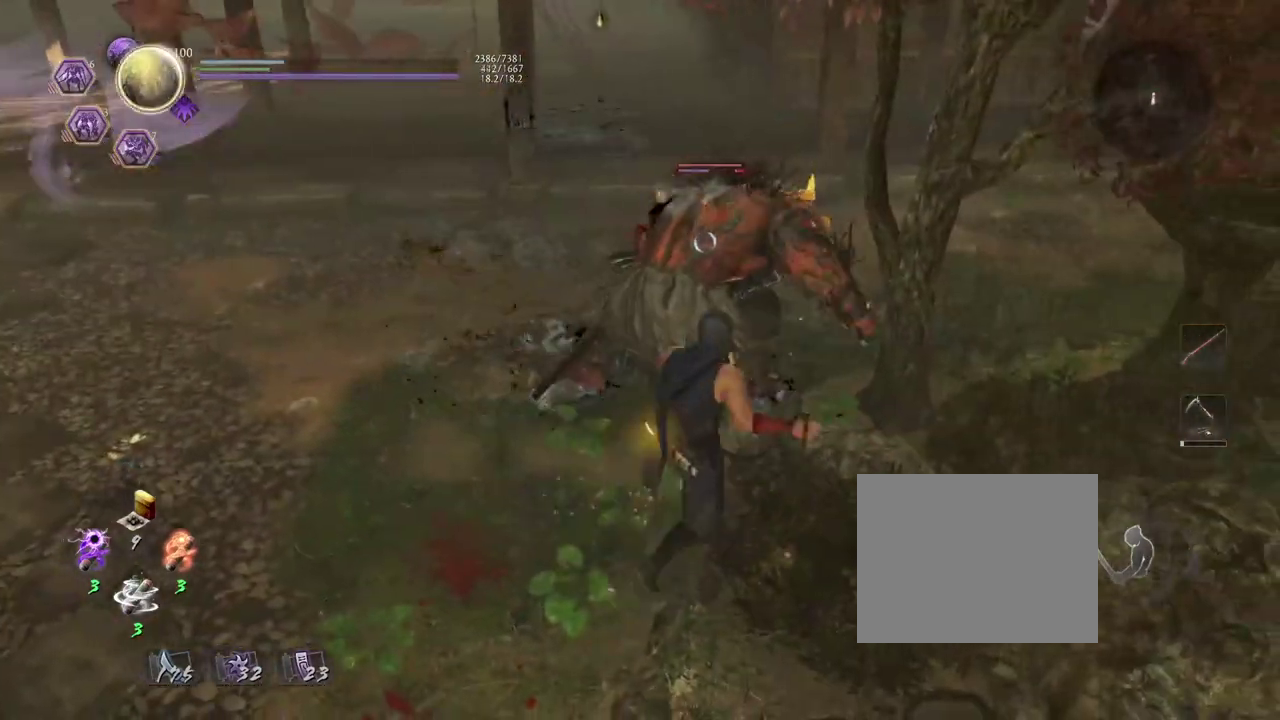
{"dt_ms": 500, "buttons": [], "left_stick": "up", "events": [[117, "left_stick", "up"], [233, "left_stick", "up-left"], [417, "left_stick", "up"]]}
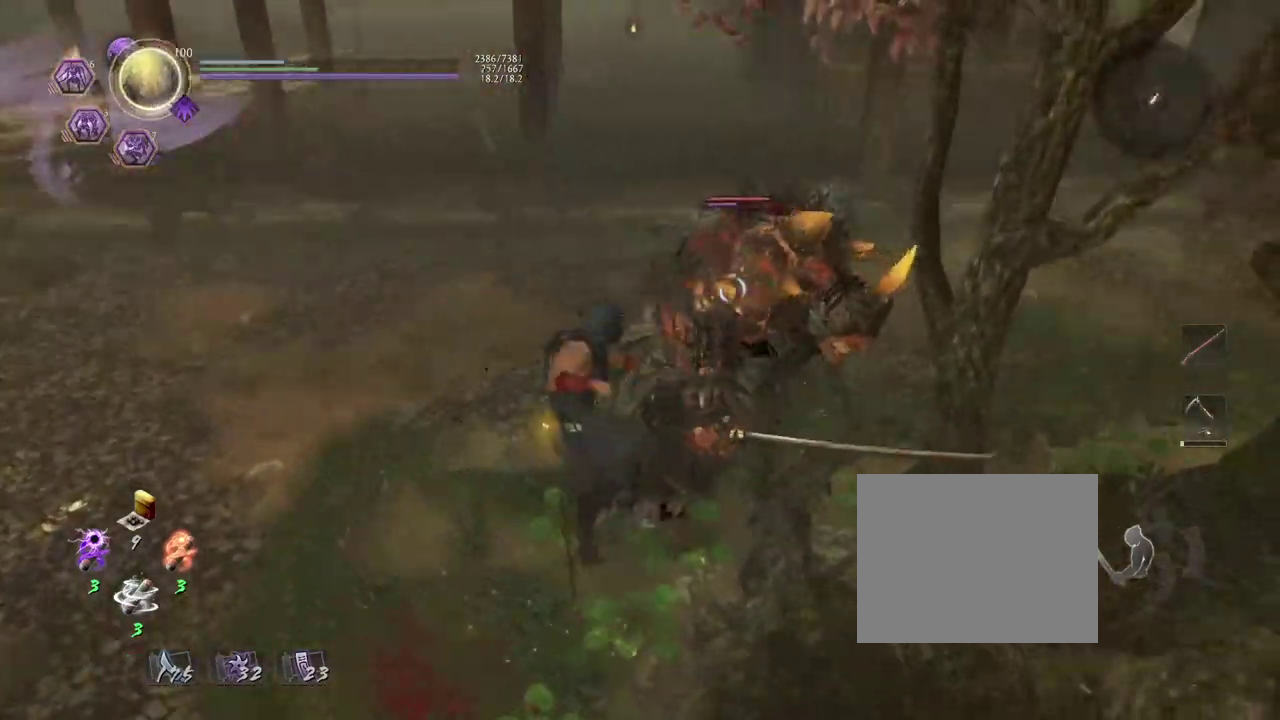
{"dt_ms": 500, "buttons": ["L1"], "left_stick": "up", "events": [[17, "L1", "down"], [150, "SQUARE", "down"], [300, "SQUARE", "up"]]}
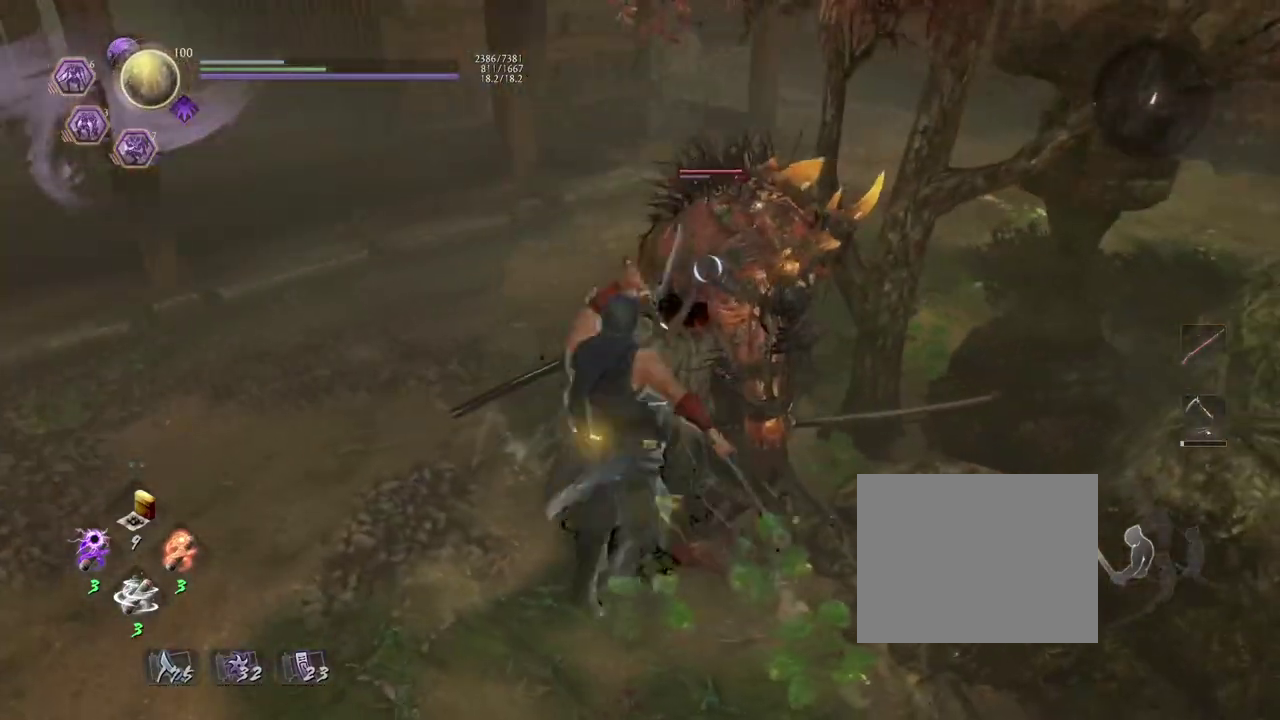
{"dt_ms": 500, "buttons": [], "left_stick": "center", "events": [[383, "left_stick", "center"], [417, "L1", "up"]]}
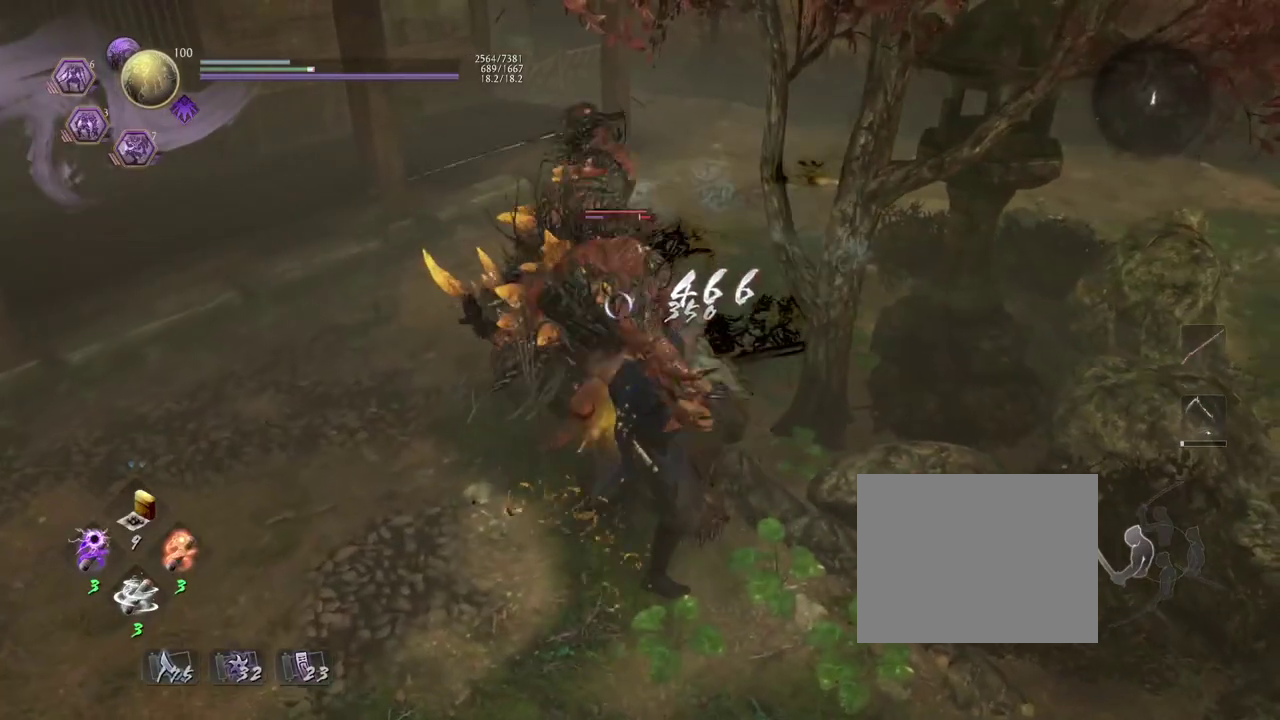
{"dt_ms": 700, "buttons": [], "left_stick": "down-left", "events": [[33, "left_stick", "down"], [100, "left_stick", "down-left"], [200, "CROSS", "down"], [300, "CROSS", "up"], [400, "L1", "down"], [633, "L1", "up"]]}
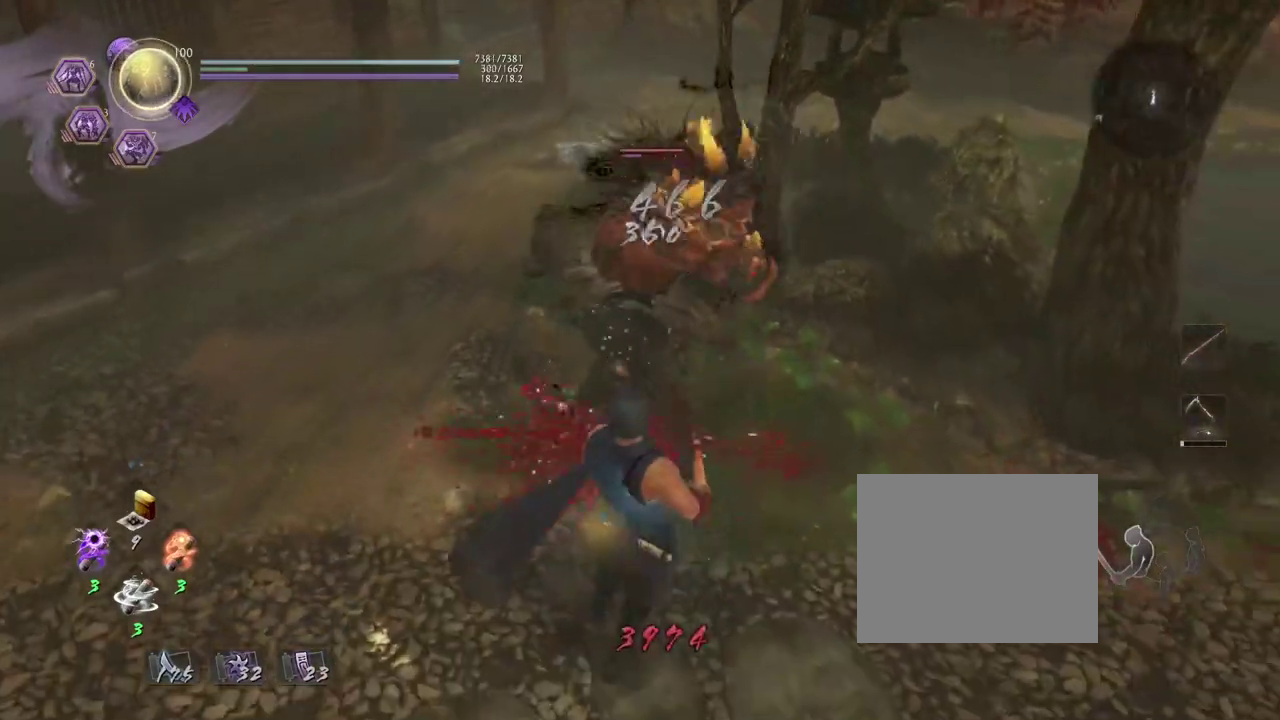
{"dt_ms": 300, "buttons": [], "left_stick": "center", "events": [[283, "left_stick", "center"]]}
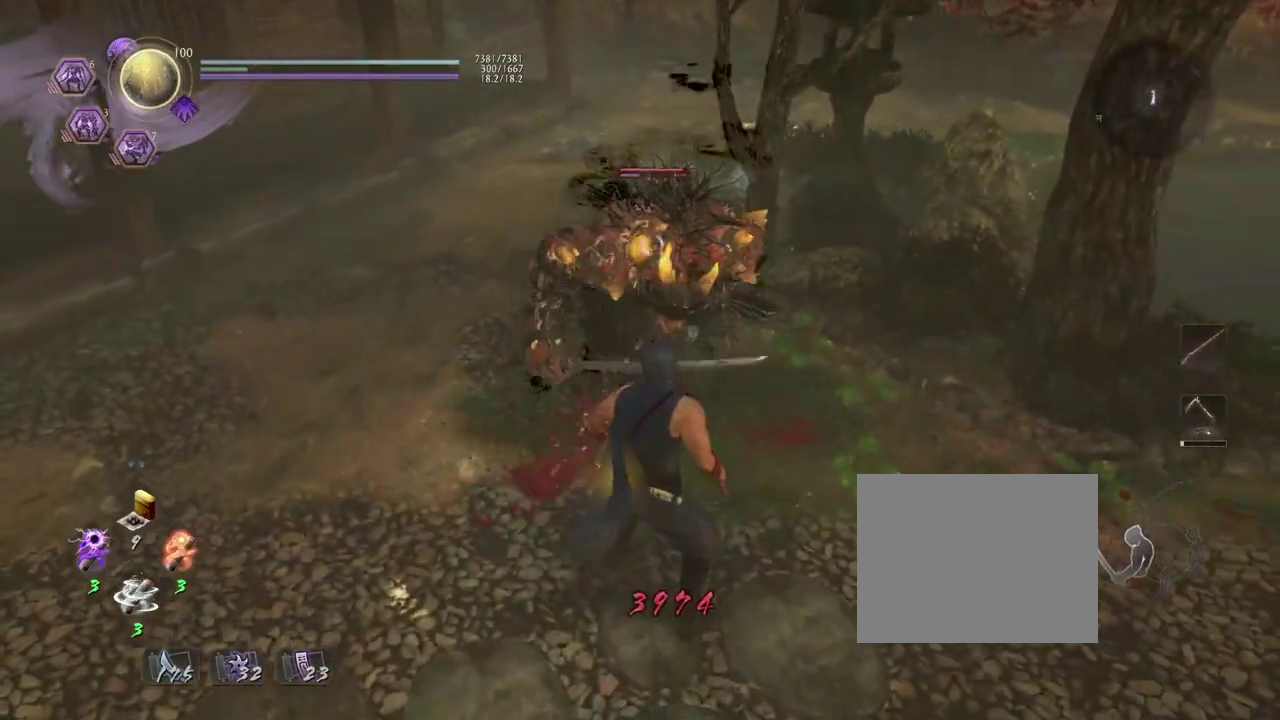
{"dt_ms": 600, "buttons": [], "left_stick": "down", "events": [[350, "left_stick", "down-left"], [550, "left_stick", "down"]]}
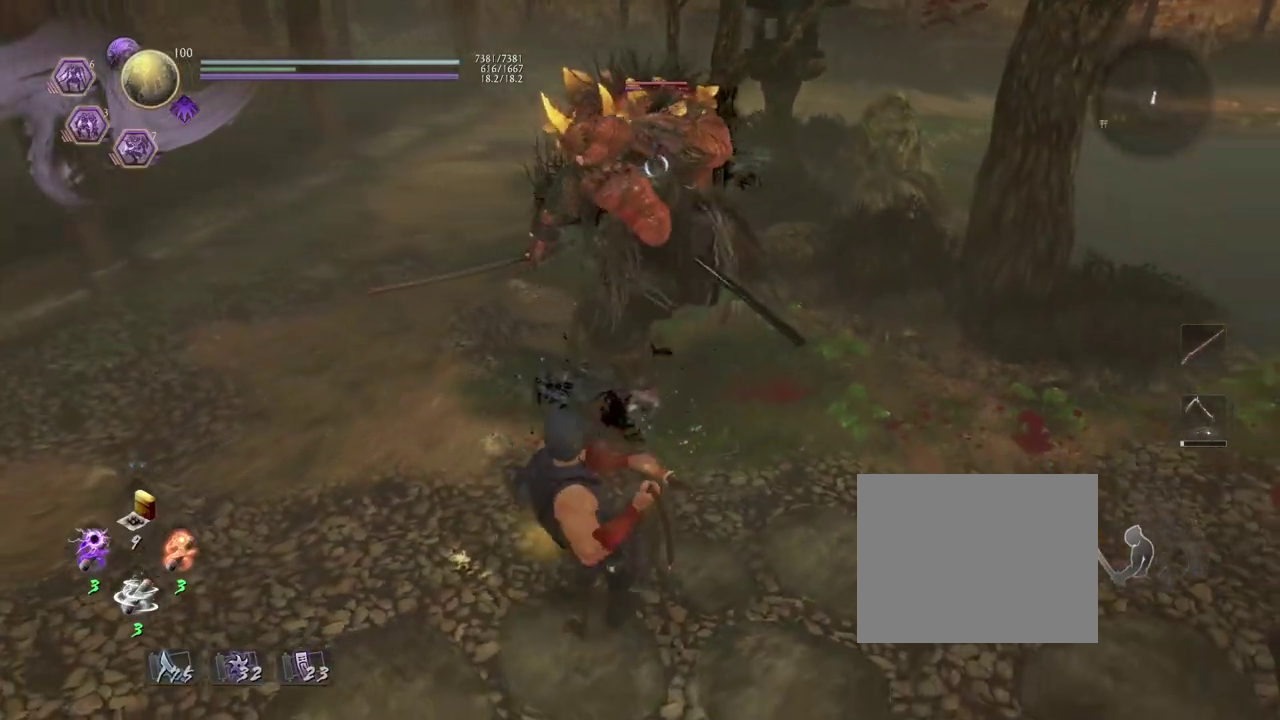
{"dt_ms": 600, "buttons": [], "left_stick": "down-left", "events": [[150, "L1", "down"], [217, "CROSS", "down"], [367, "L1", "up"], [383, "CROSS", "up"], [417, "left_stick", "down-left"]]}
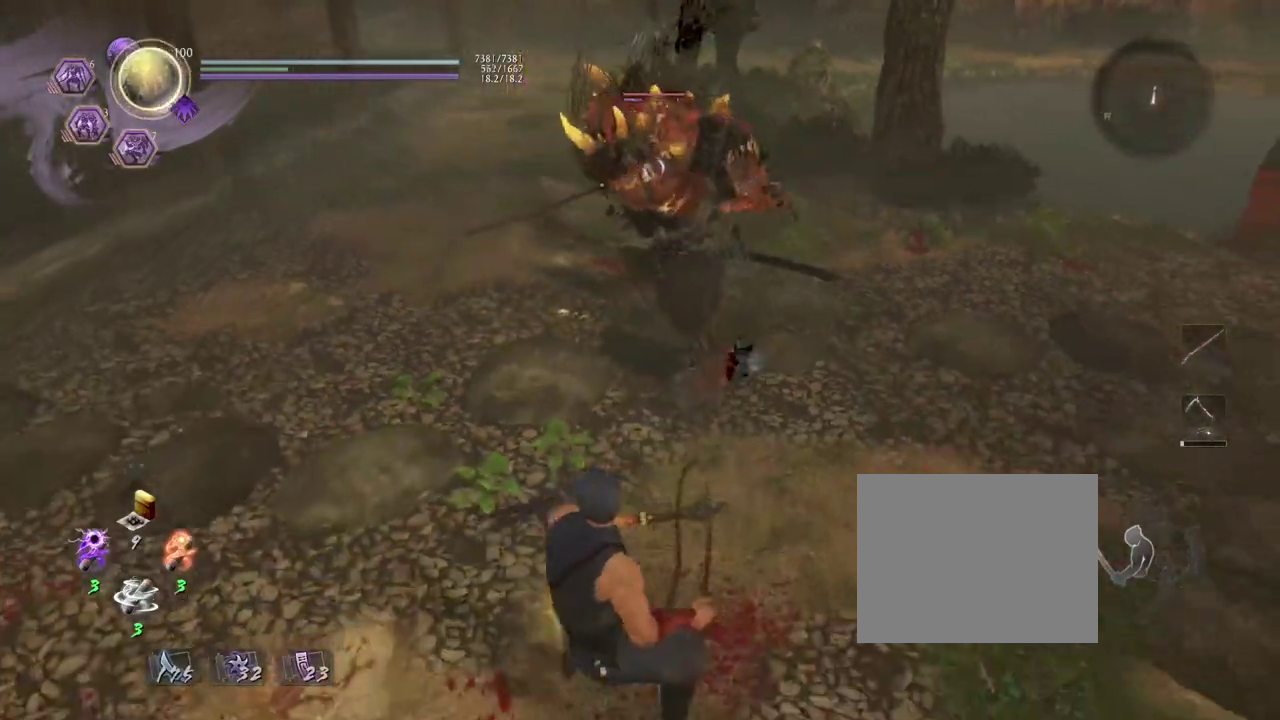
{"dt_ms": 300, "buttons": [], "left_stick": "up", "events": [[33, "left_stick", "left"], [117, "left_stick", "up-left"], [233, "left_stick", "up"]]}
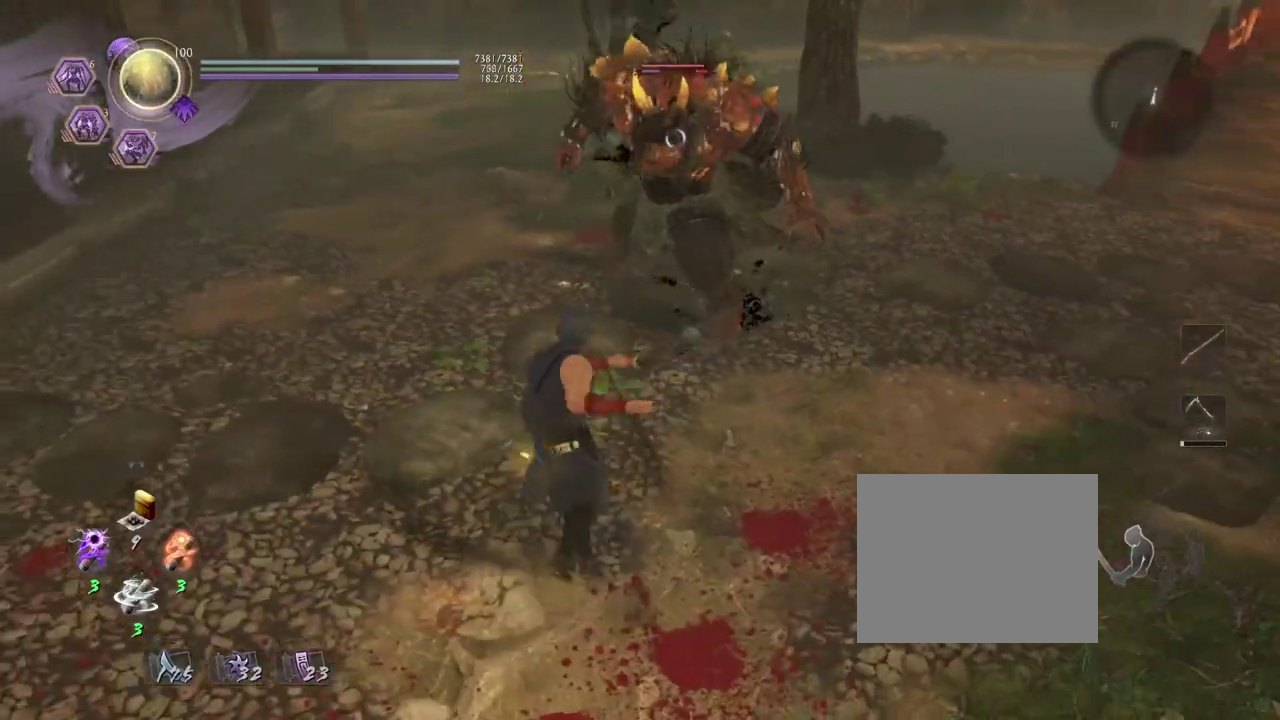
{"dt_ms": 400, "buttons": [], "left_stick": "up", "events": []}
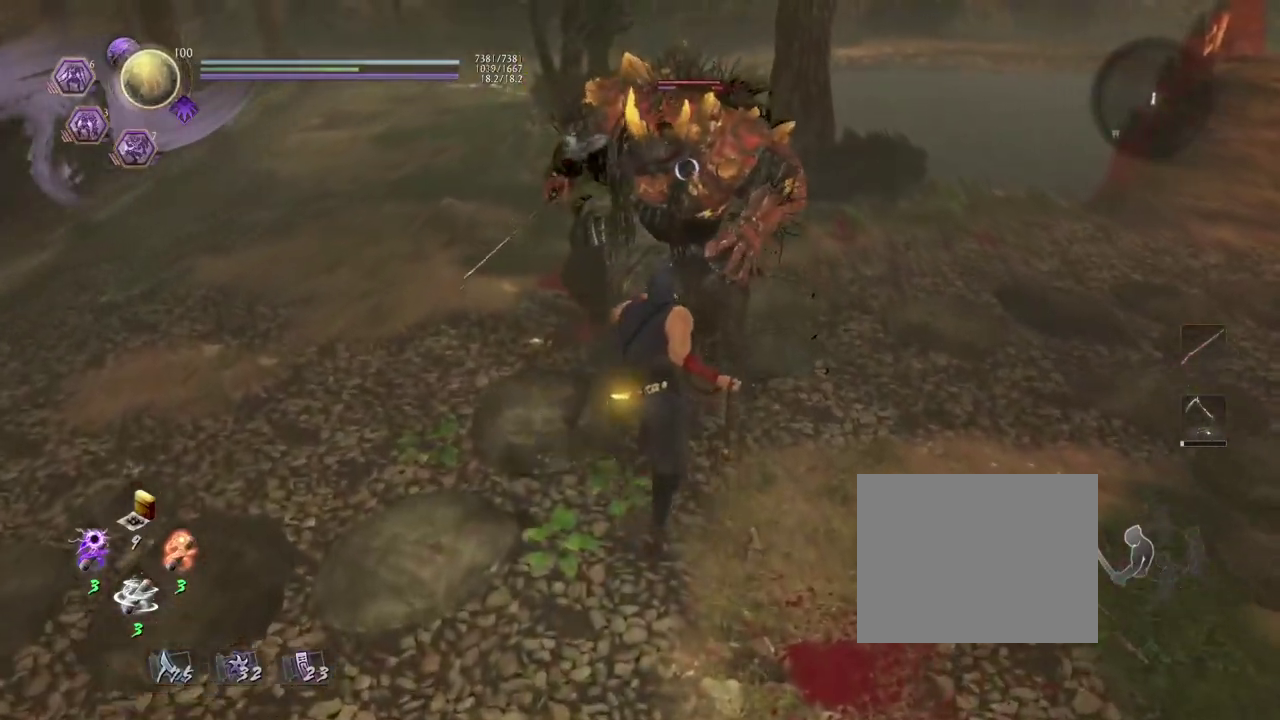
{"dt_ms": 700, "buttons": [], "left_stick": "center", "events": [[50, "L1", "down"], [250, "SQUARE", "down"], [450, "SQUARE", "up"], [667, "L1", "up"], [667, "left_stick", "center"]]}
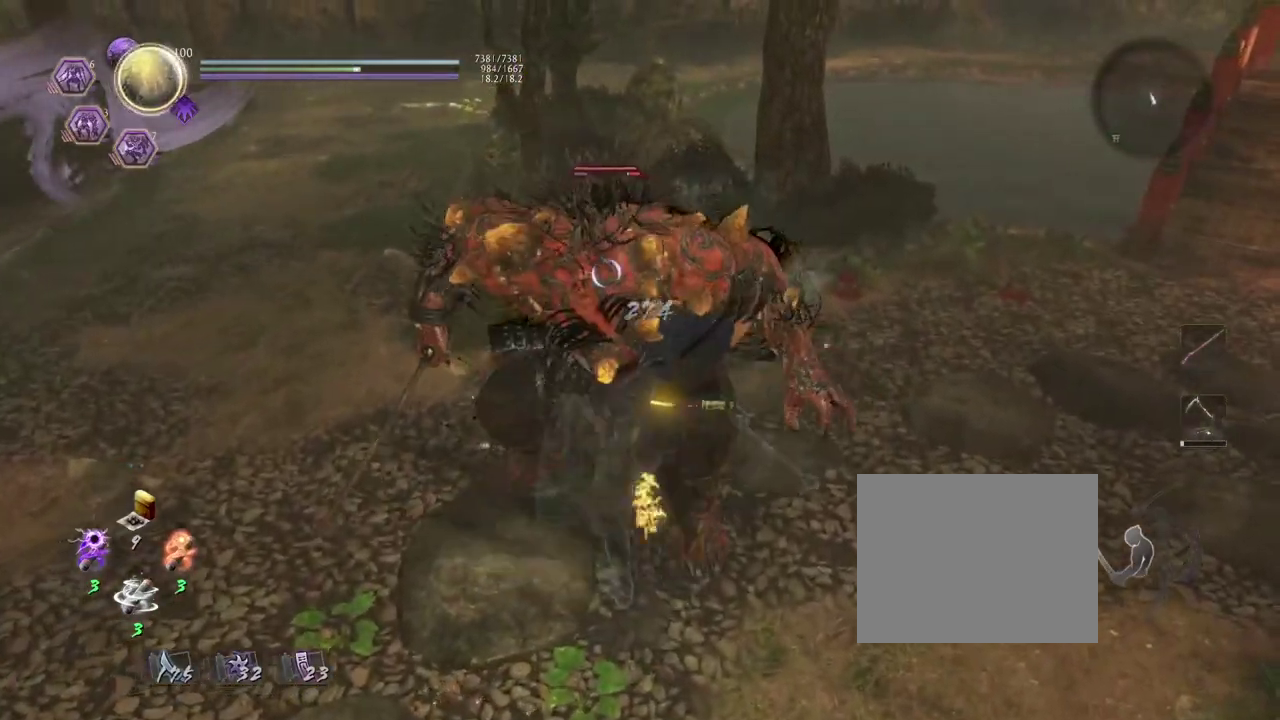
{"dt_ms": 400, "buttons": [], "left_stick": "center", "events": []}
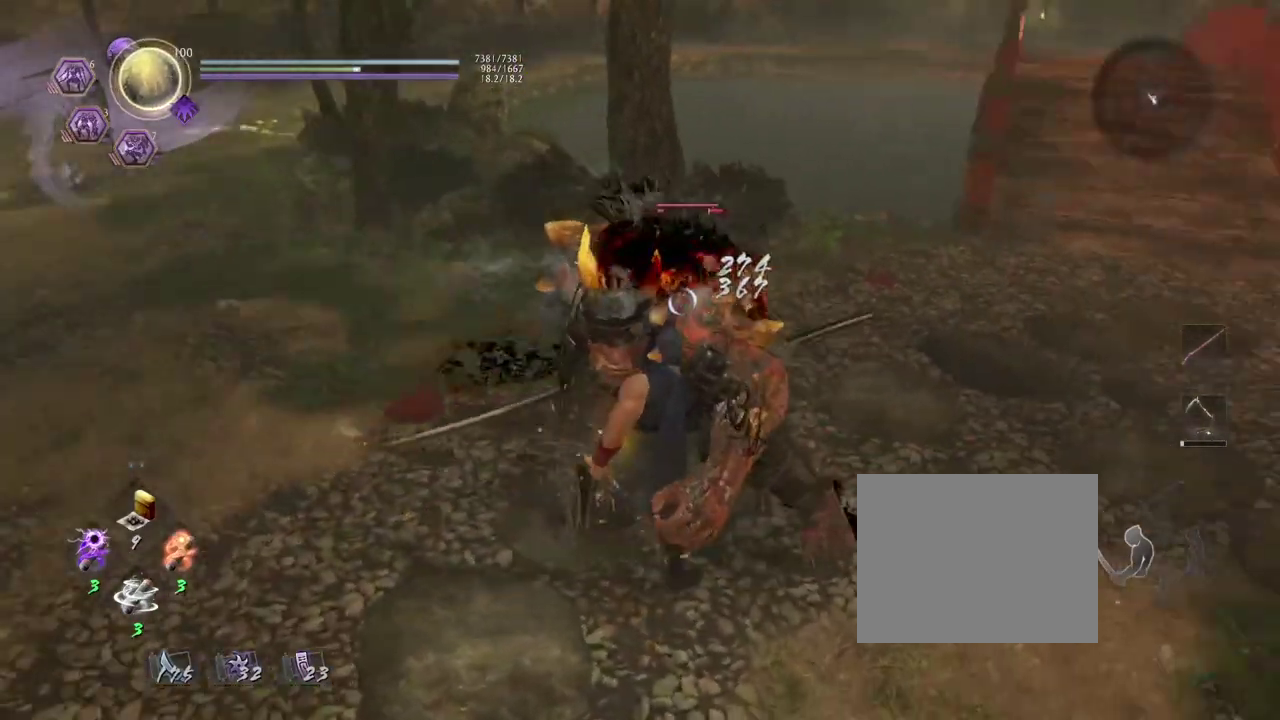
{"dt_ms": 400, "buttons": ["CROSS"], "left_stick": "down", "events": [[183, "left_stick", "down"], [367, "CROSS", "down"]]}
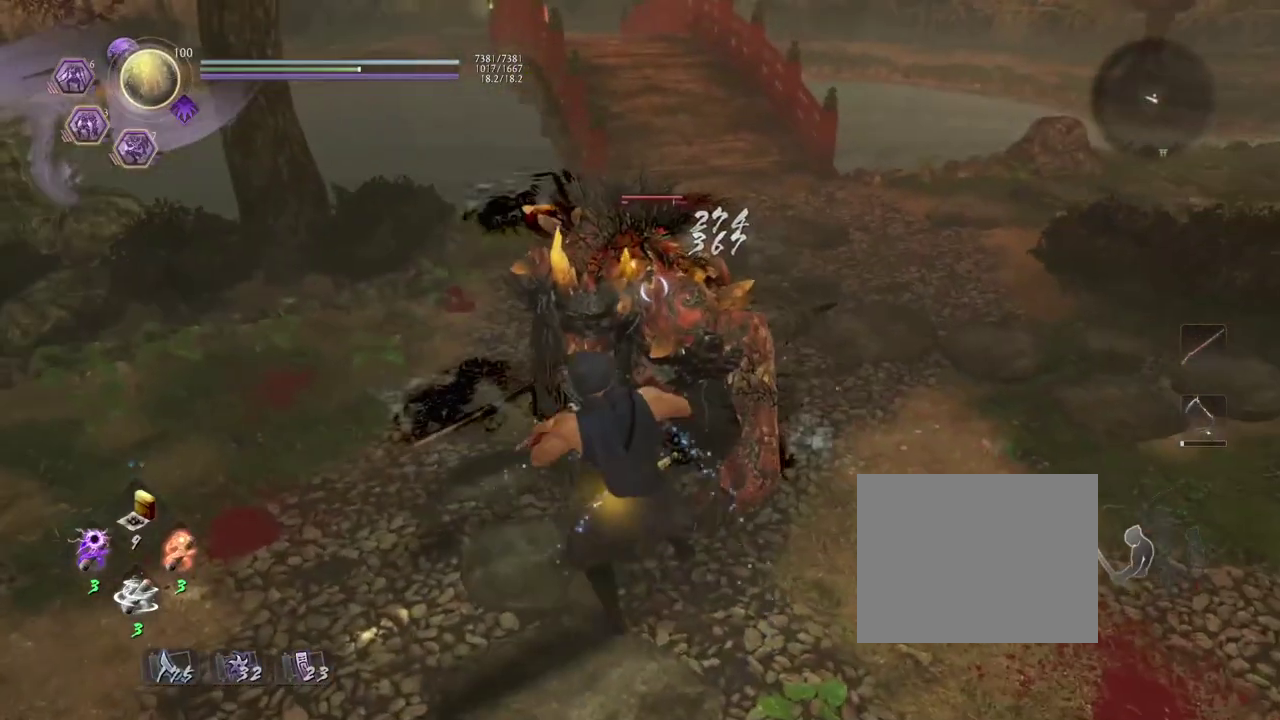
{"dt_ms": 700, "buttons": [], "left_stick": "down-right", "events": [[83, "CROSS", "up"], [267, "left_stick", "down-right"]]}
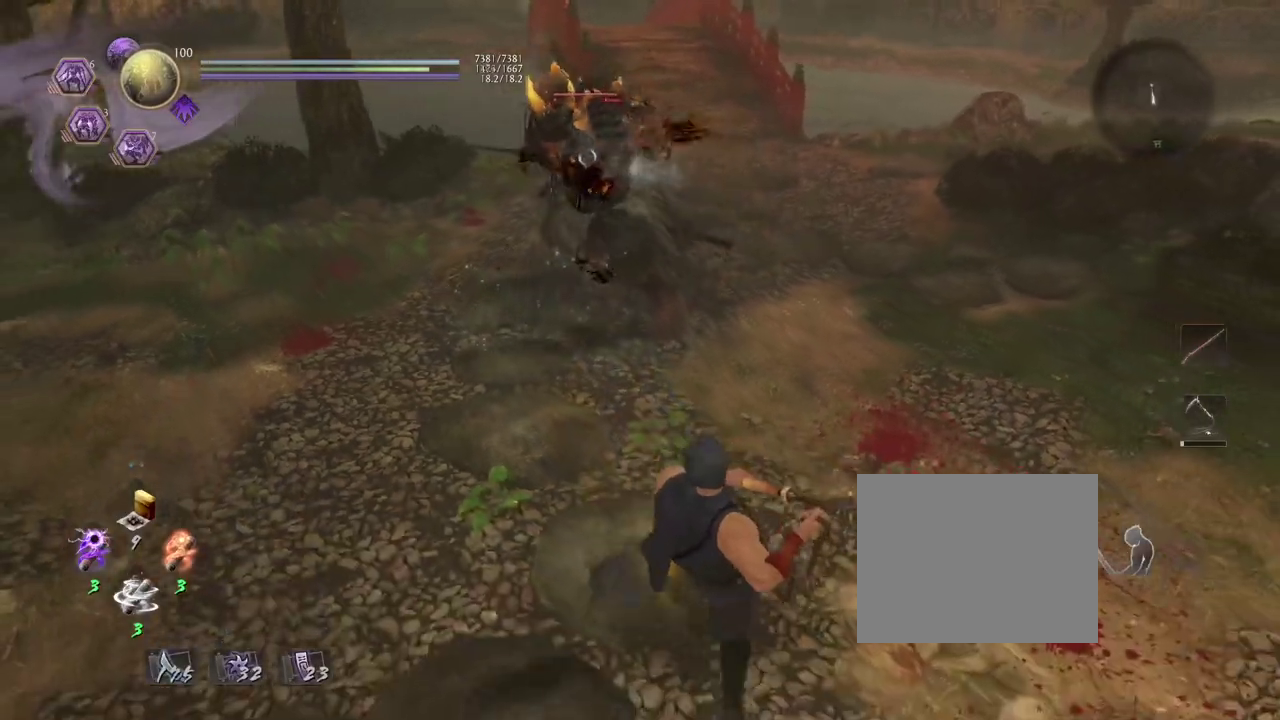
{"dt_ms": 400, "buttons": ["R1"], "left_stick": "up", "events": [[67, "left_stick", "center"], [150, "left_stick", "up"], [400, "R1", "down"]]}
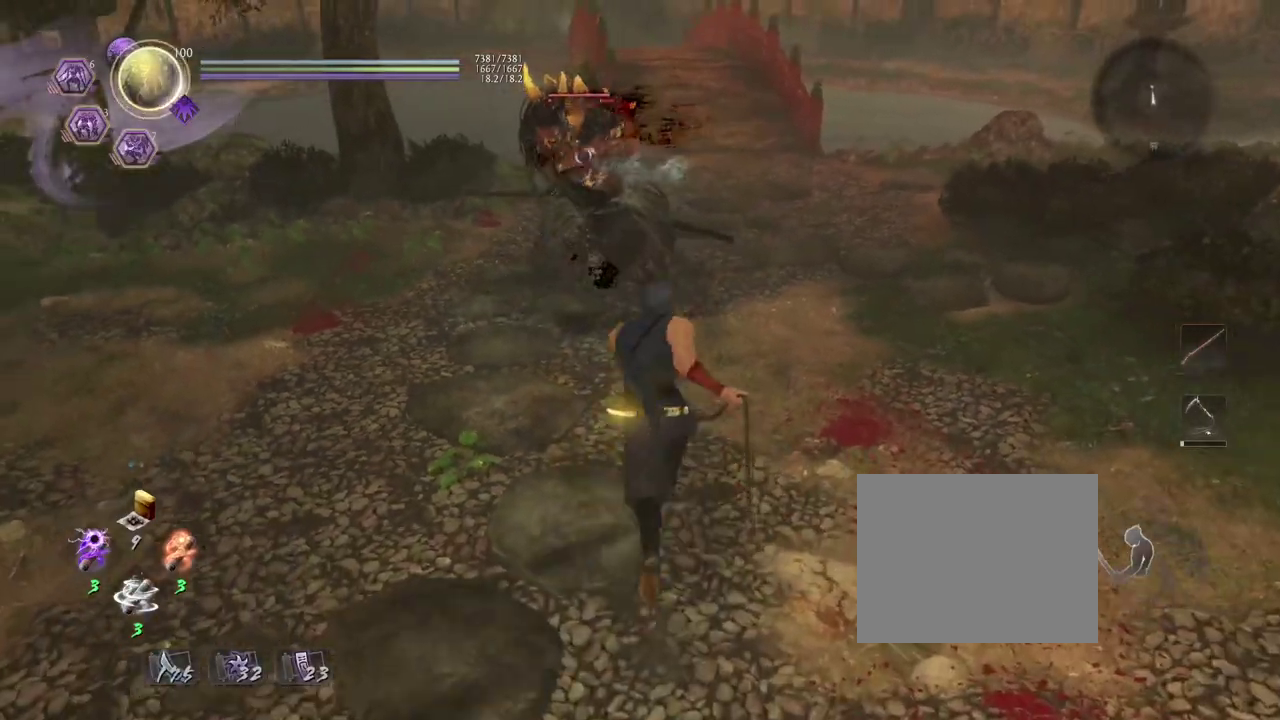
{"dt_ms": 300, "buttons": ["L1"], "left_stick": "up", "events": [[50, "CROSS", "down"], [150, "R1", "up"], [167, "CROSS", "up"], [300, "L1", "down"]]}
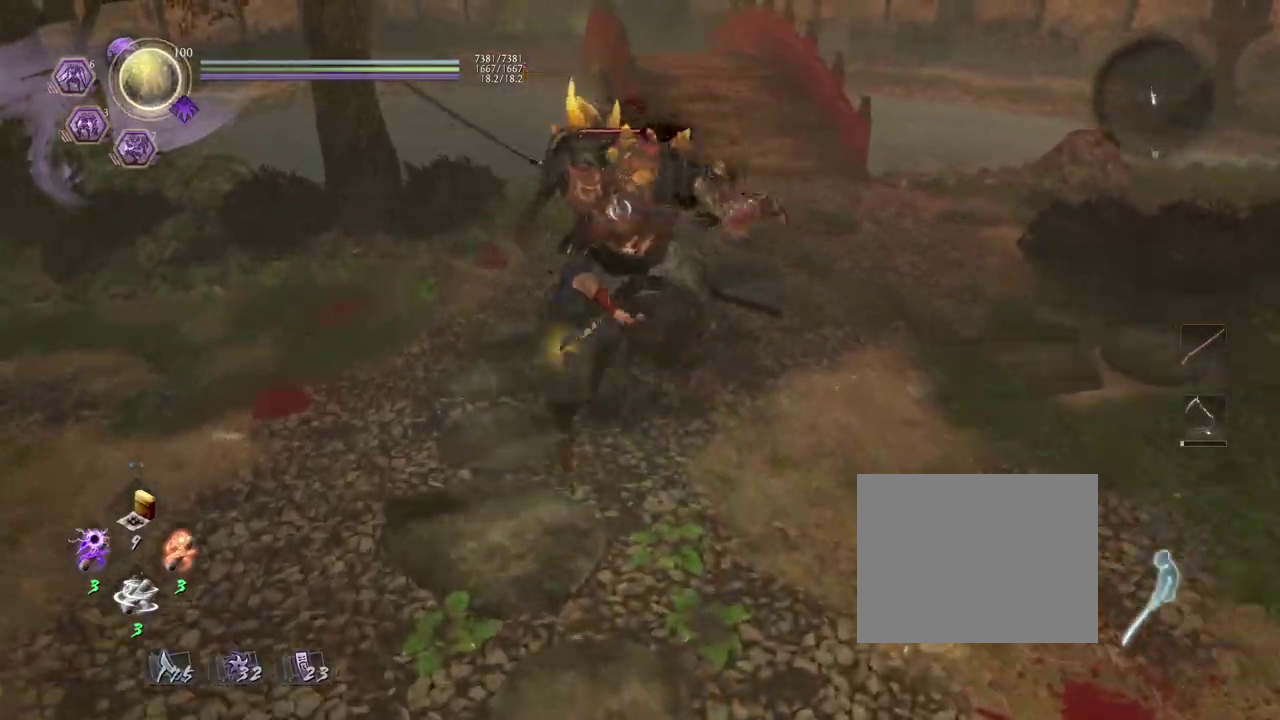
{"dt_ms": 600, "buttons": [], "left_stick": "up", "events": [[167, "CROSS", "down"], [283, "CROSS", "up"], [317, "L1", "up"]]}
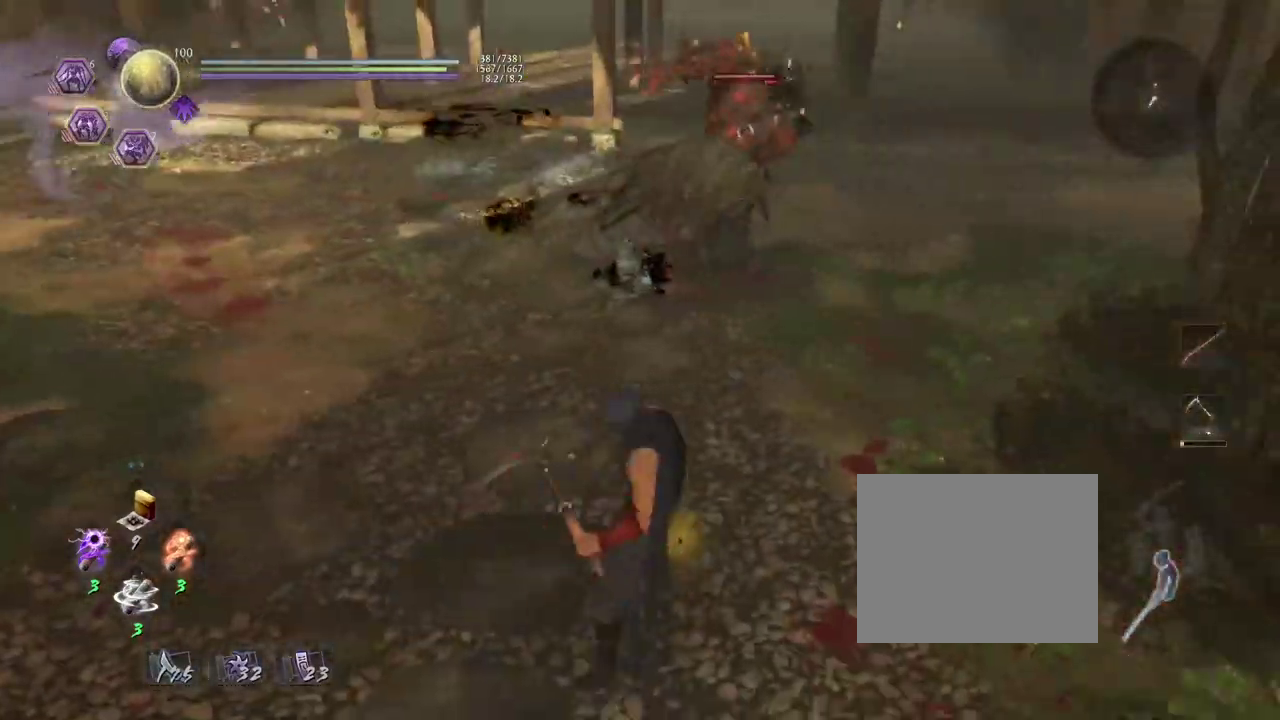
{"dt_ms": 600, "buttons": [], "left_stick": "up", "events": []}
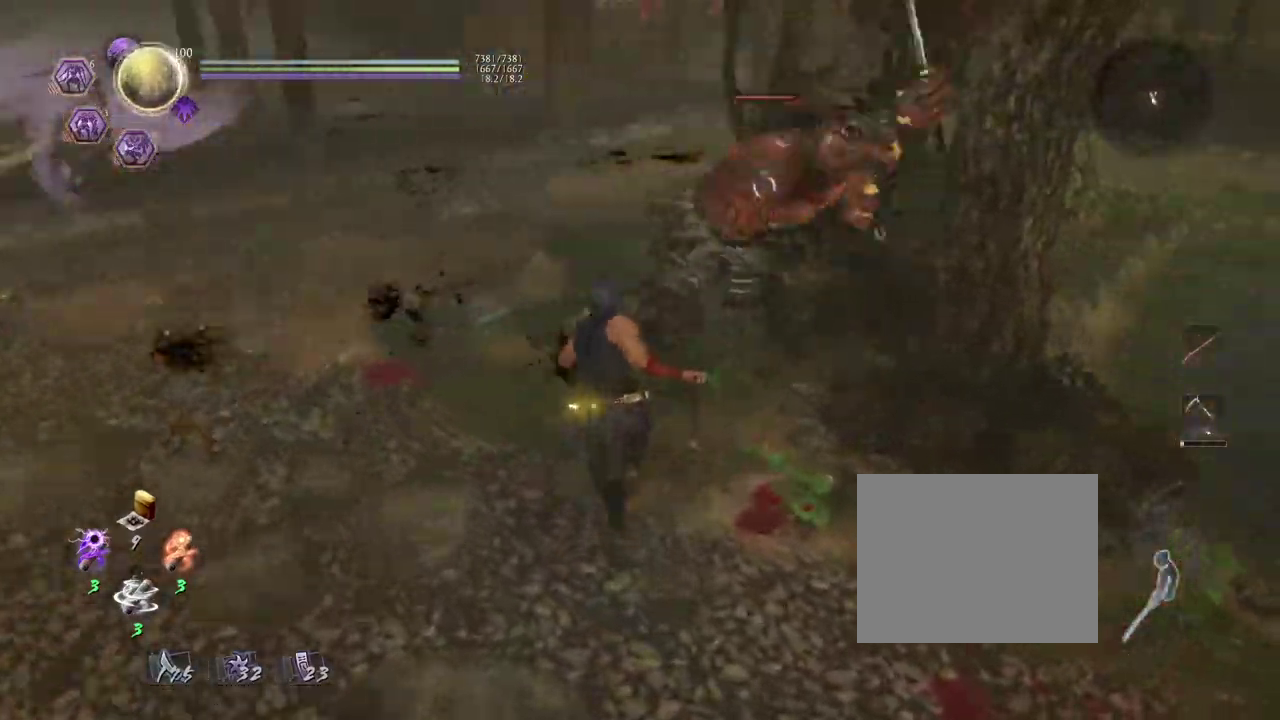
{"dt_ms": 300, "buttons": [], "left_stick": "up", "events": [[67, "R1", "down"], [133, "SQUARE", "down"], [233, "R1", "up"], [250, "SQUARE", "up"]]}
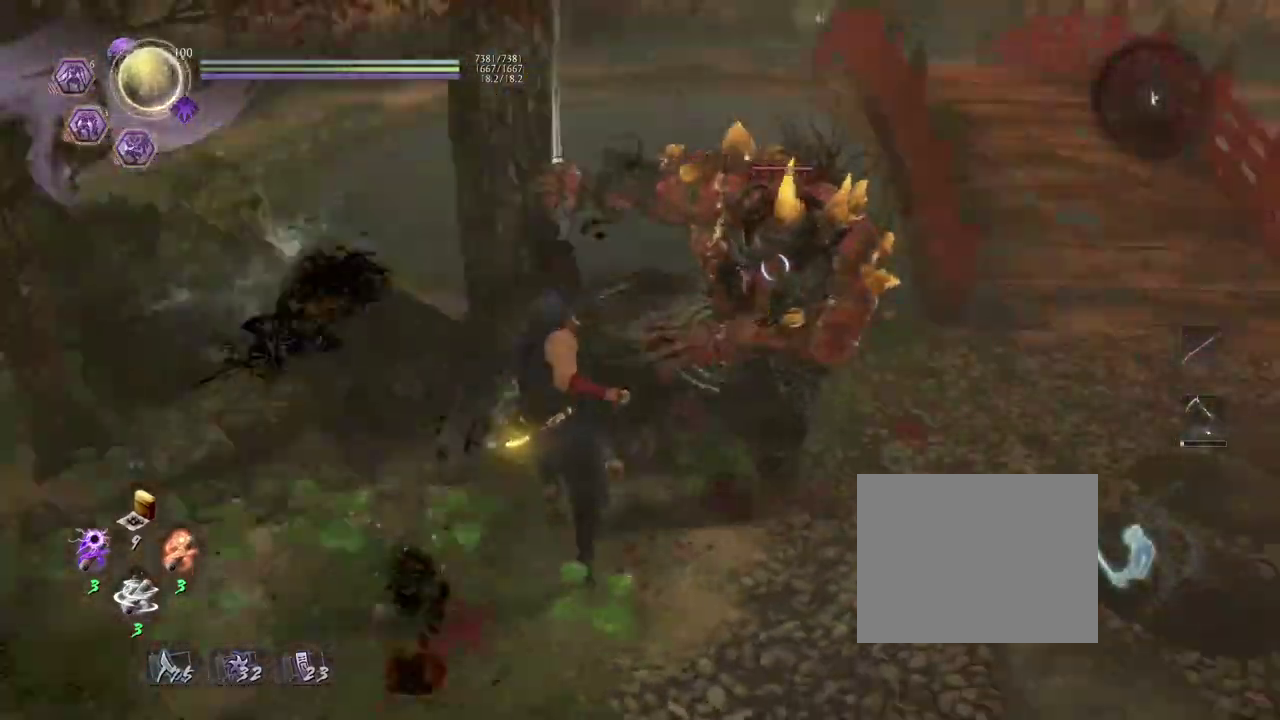
{"dt_ms": 800, "buttons": ["L1"], "left_stick": "up", "events": [[17, "L1", "down"]]}
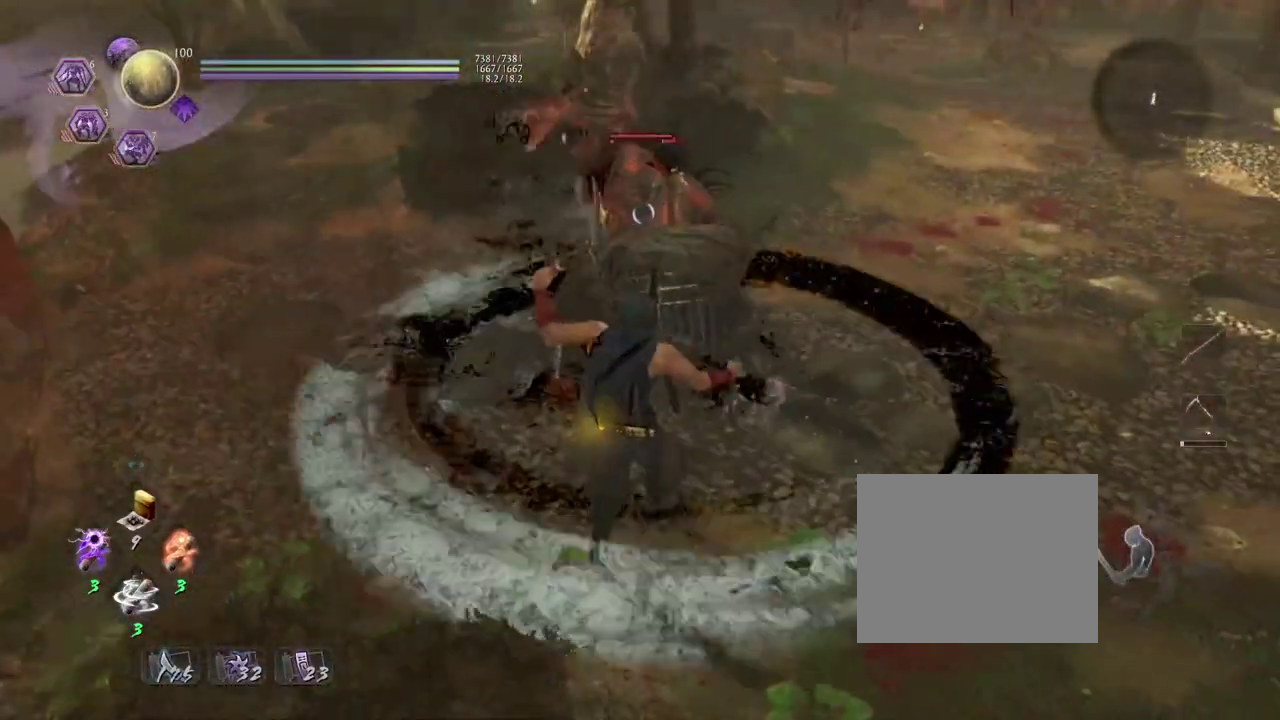
{"dt_ms": 400, "buttons": ["SQUARE", "L1"], "left_stick": "up", "events": [[50, "SQUARE", "down"]]}
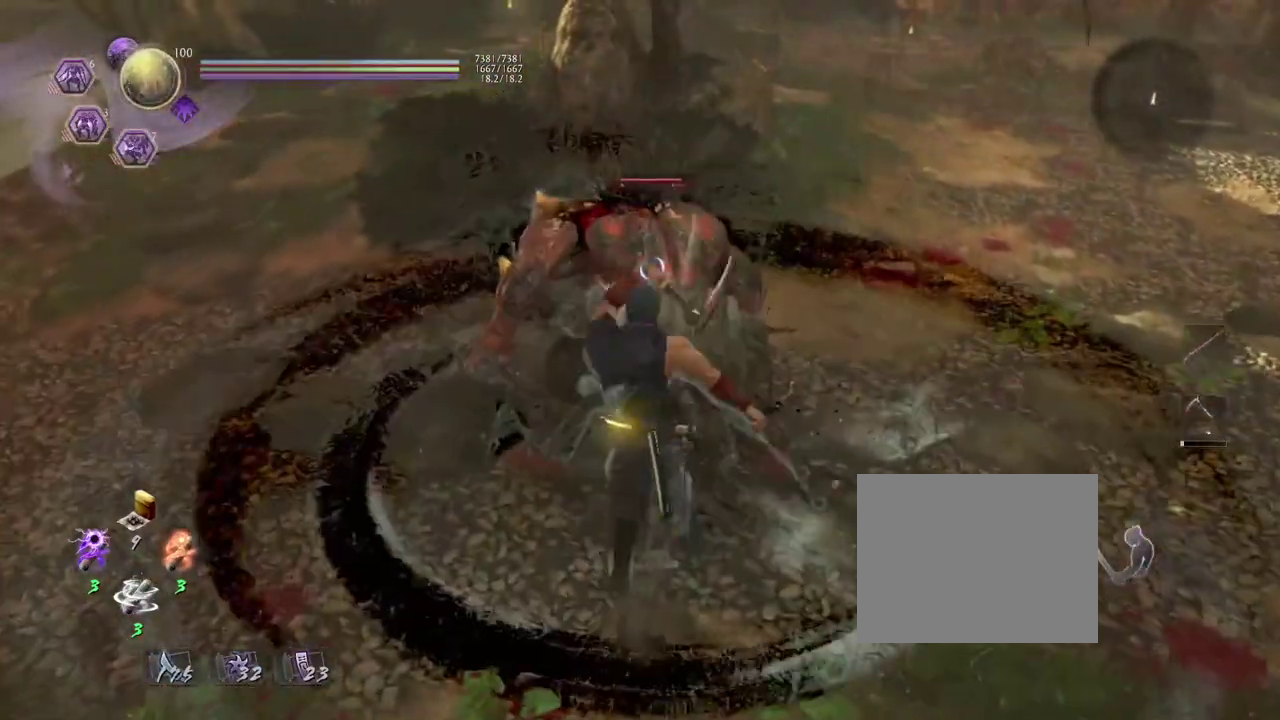
{"dt_ms": 300, "buttons": ["SQUARE", "L1"], "left_stick": "up", "events": []}
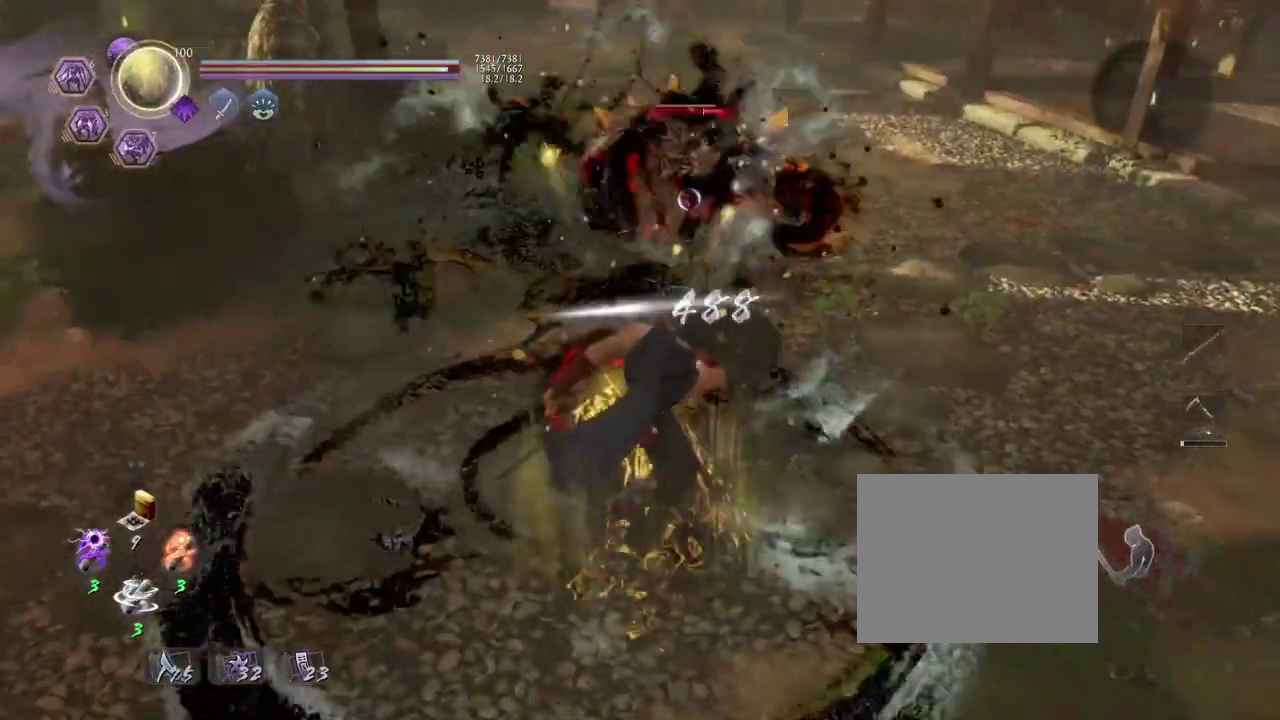
{"dt_ms": 700, "buttons": [], "left_stick": "down-left", "events": [[167, "L1", "up"], [167, "SQUARE", "up"], [200, "left_stick", "center"], [417, "R1", "down"], [533, "left_stick", "left"], [550, "R1", "up"], [600, "left_stick", "down-left"]]}
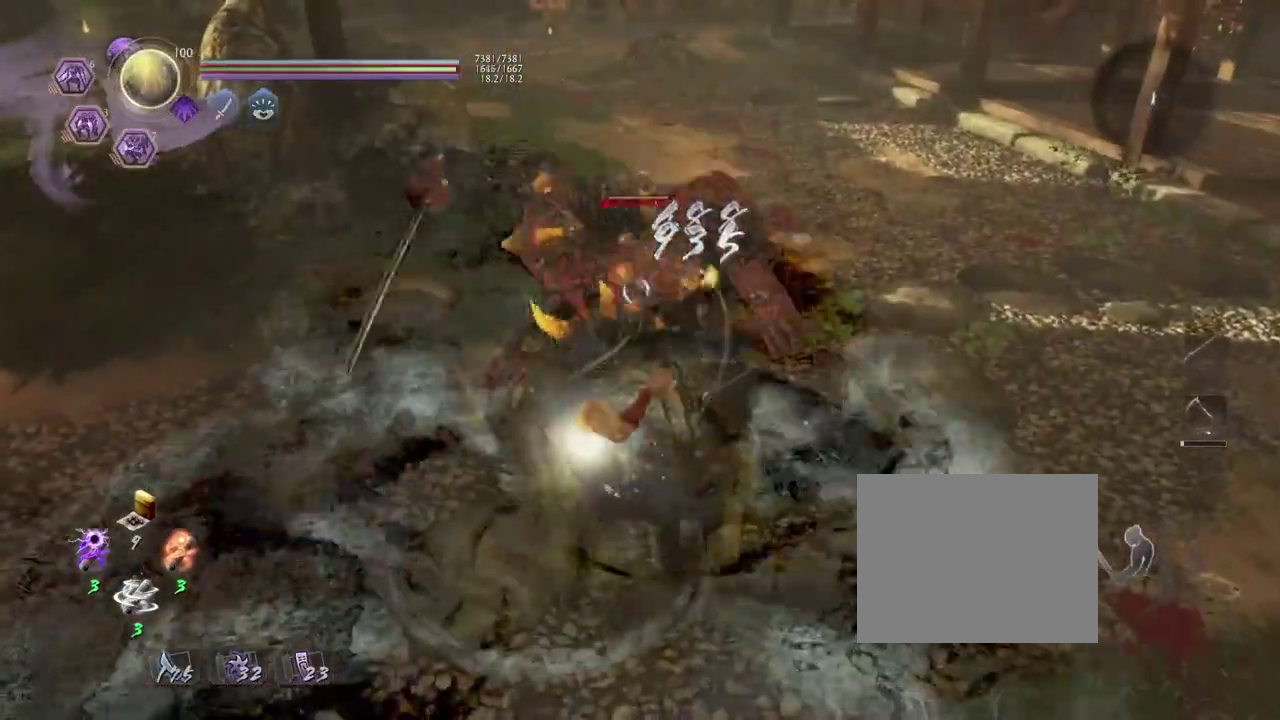
{"dt_ms": 700, "buttons": [], "left_stick": "up-left", "events": [[233, "left_stick", "left"], [333, "left_stick", "up-left"]]}
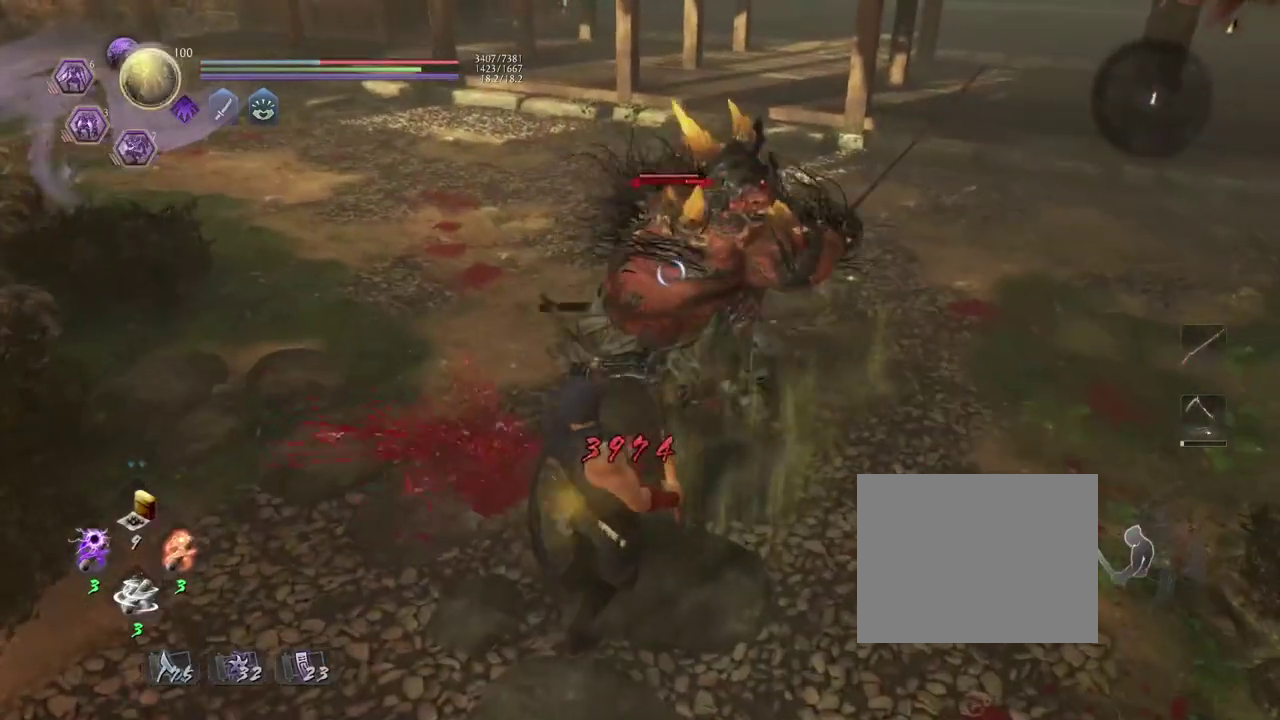
{"dt_ms": 300, "buttons": [], "left_stick": "up-left", "events": []}
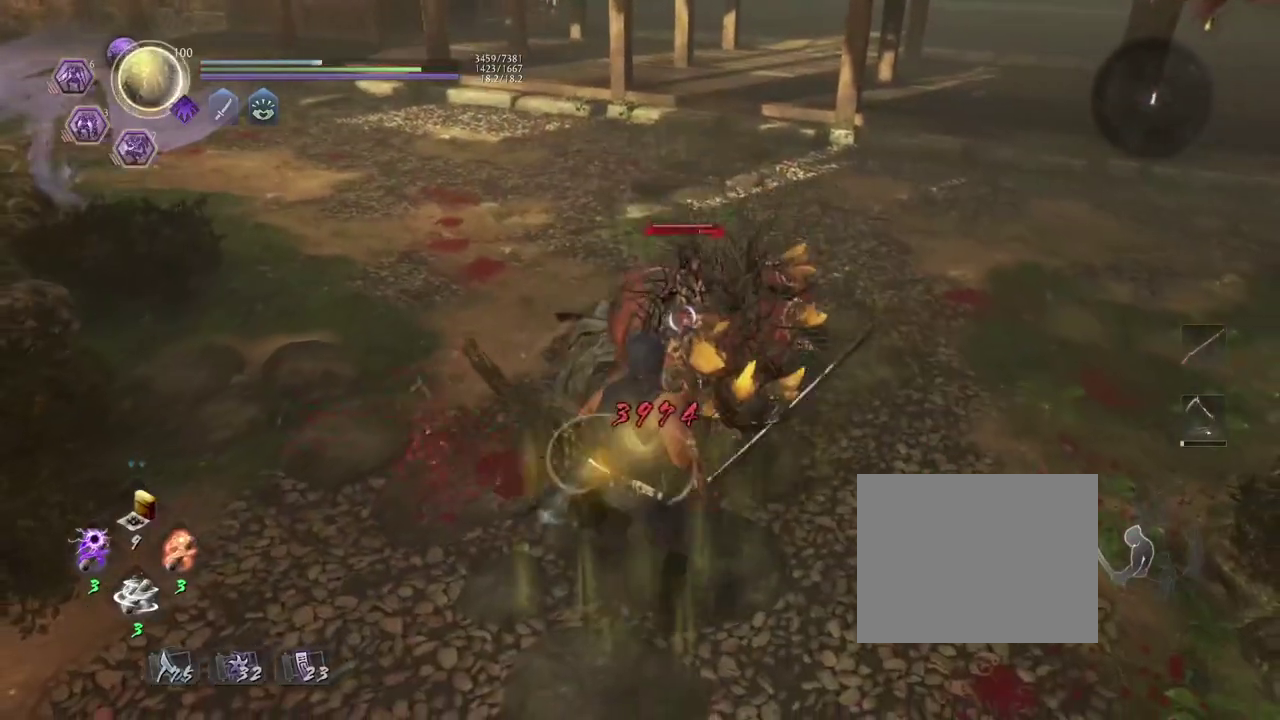
{"dt_ms": 300, "buttons": [], "left_stick": "up-left", "events": []}
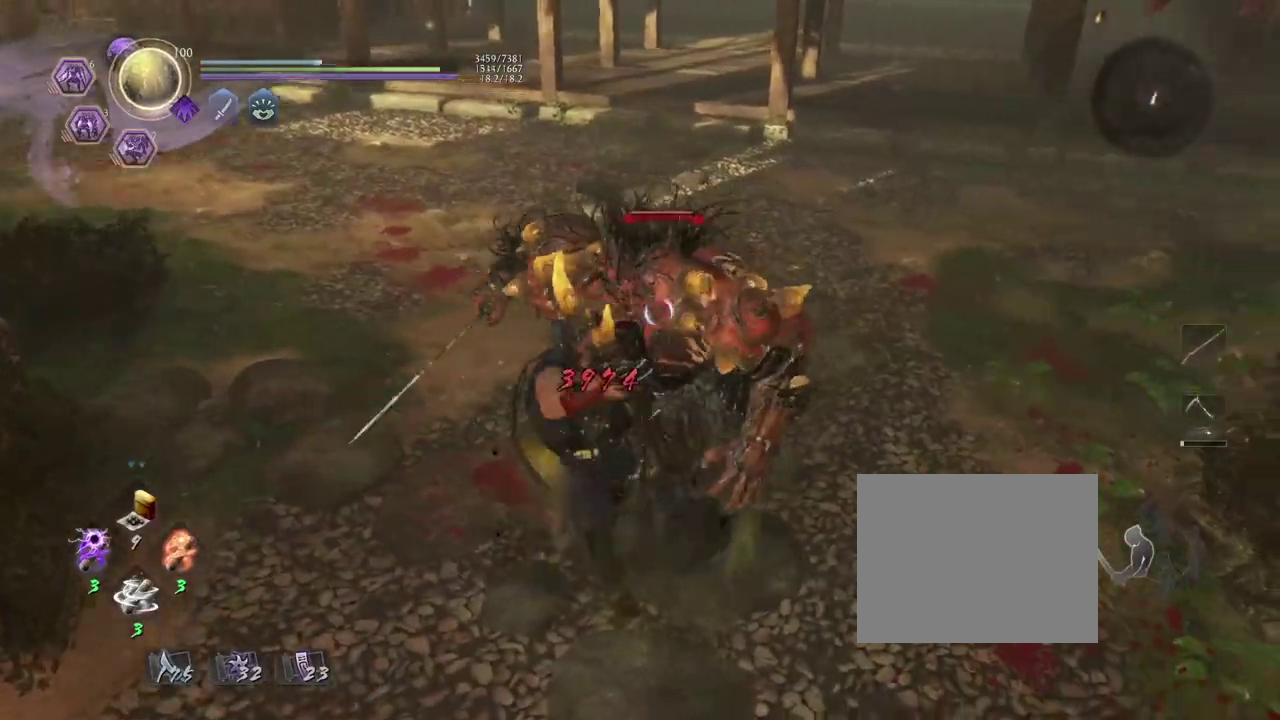
{"dt_ms": 700, "buttons": ["L1"], "left_stick": "up", "events": [[317, "left_stick", "up"], [700, "L1", "down"]]}
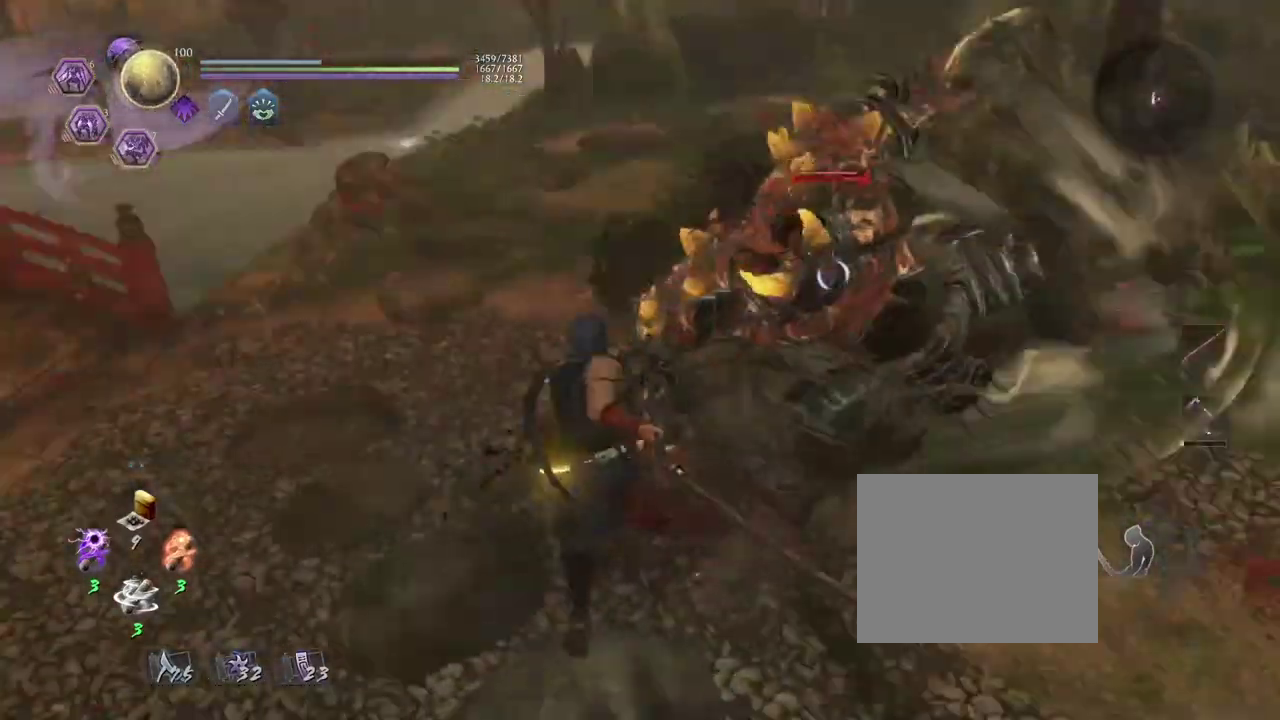
{"dt_ms": 700, "buttons": ["SQUARE", "L1"], "left_stick": "up", "events": [[317, "SQUARE", "down"]]}
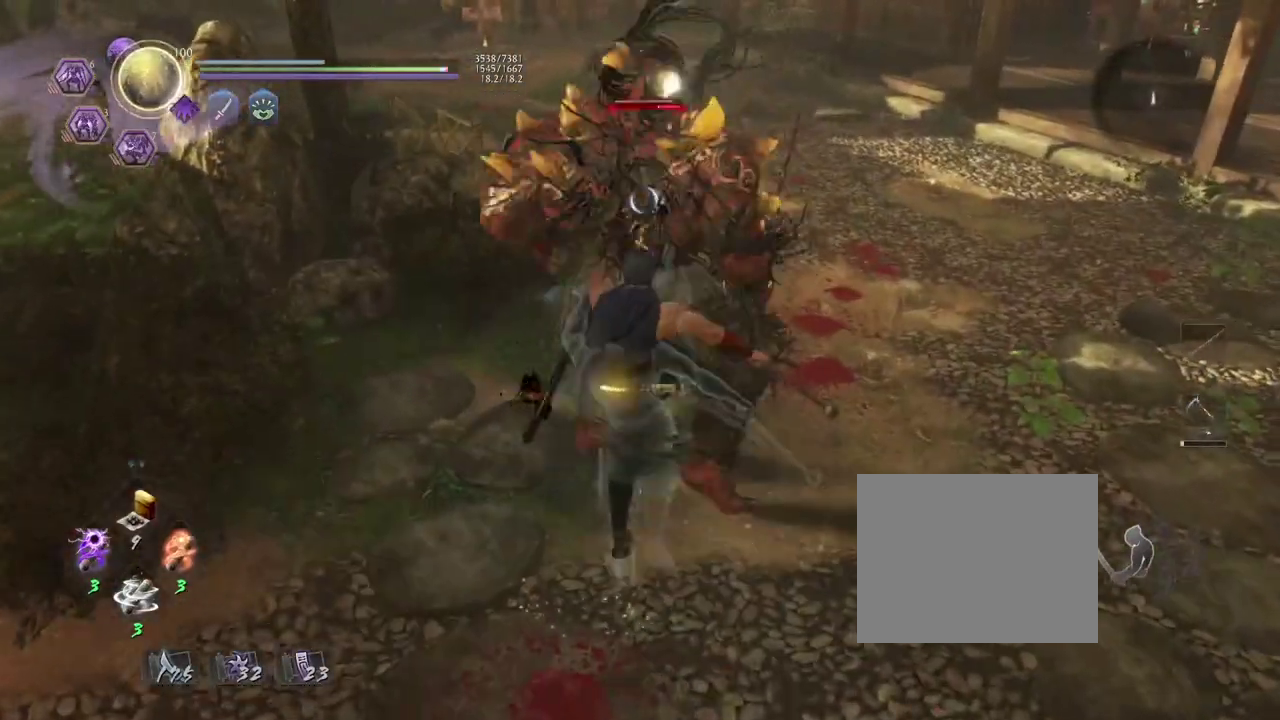
{"dt_ms": 300, "buttons": [], "left_stick": "up", "events": [[183, "L1", "up"], [283, "SQUARE", "up"]]}
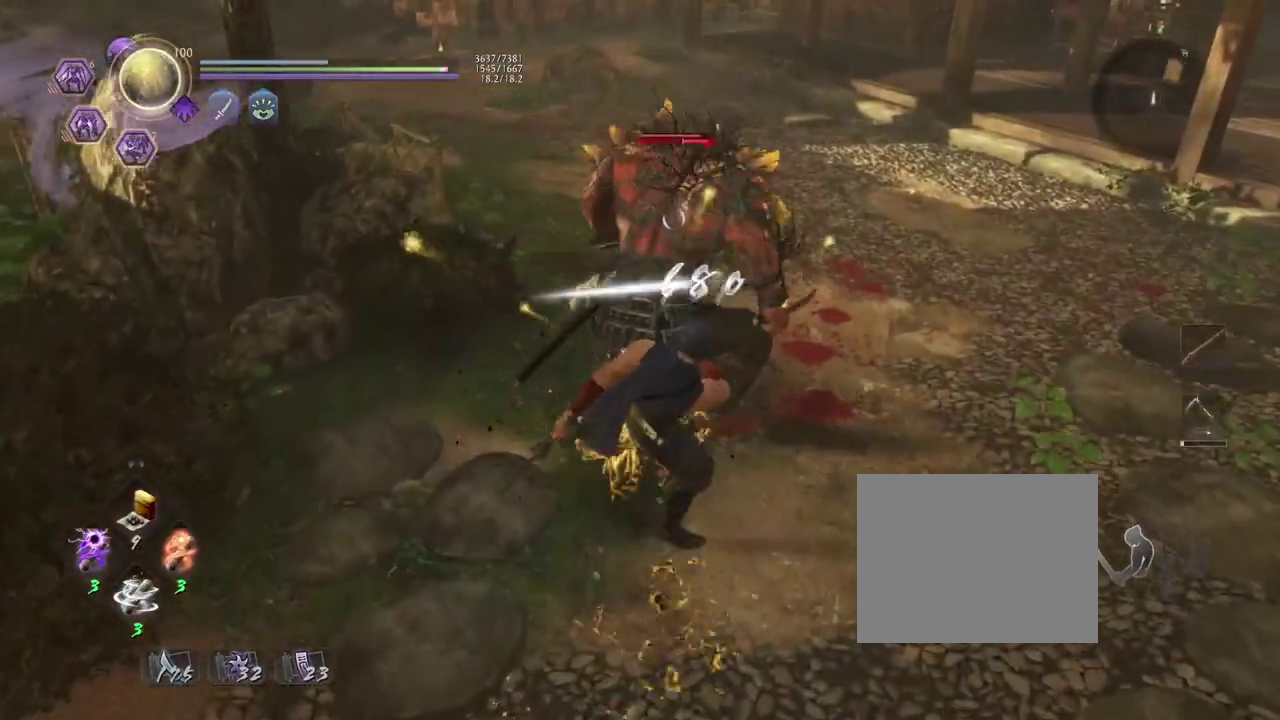
{"dt_ms": 400, "buttons": ["R1"], "left_stick": "up-left", "events": [[233, "left_stick", "up-left"], [317, "R1", "down"]]}